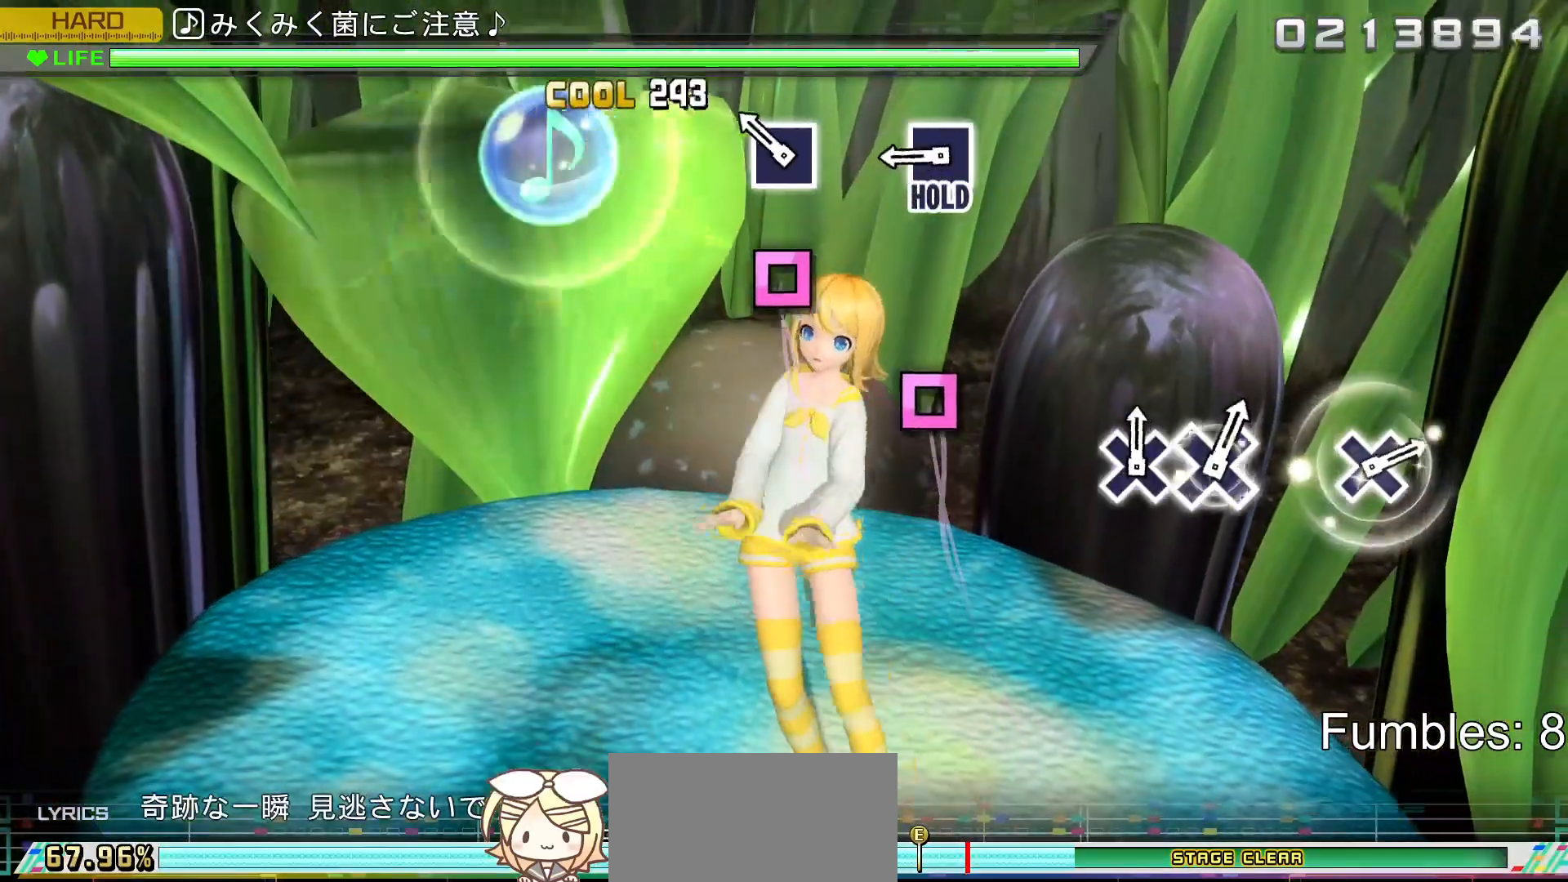
Gameplay with a controller (PlayStation layout); each line is a JSON object with the inputs held at the frame after it (dt_ms = milliseconds from this image to that frame). "events" lists button and stick changes between this image and that frame as [ms after this image, input, new state], when the widget could be followed in between. Not read: L3.
{"dt_ms": 1000, "buttons": ["R2"], "left_stick": "center", "right_stick": "down-left"}
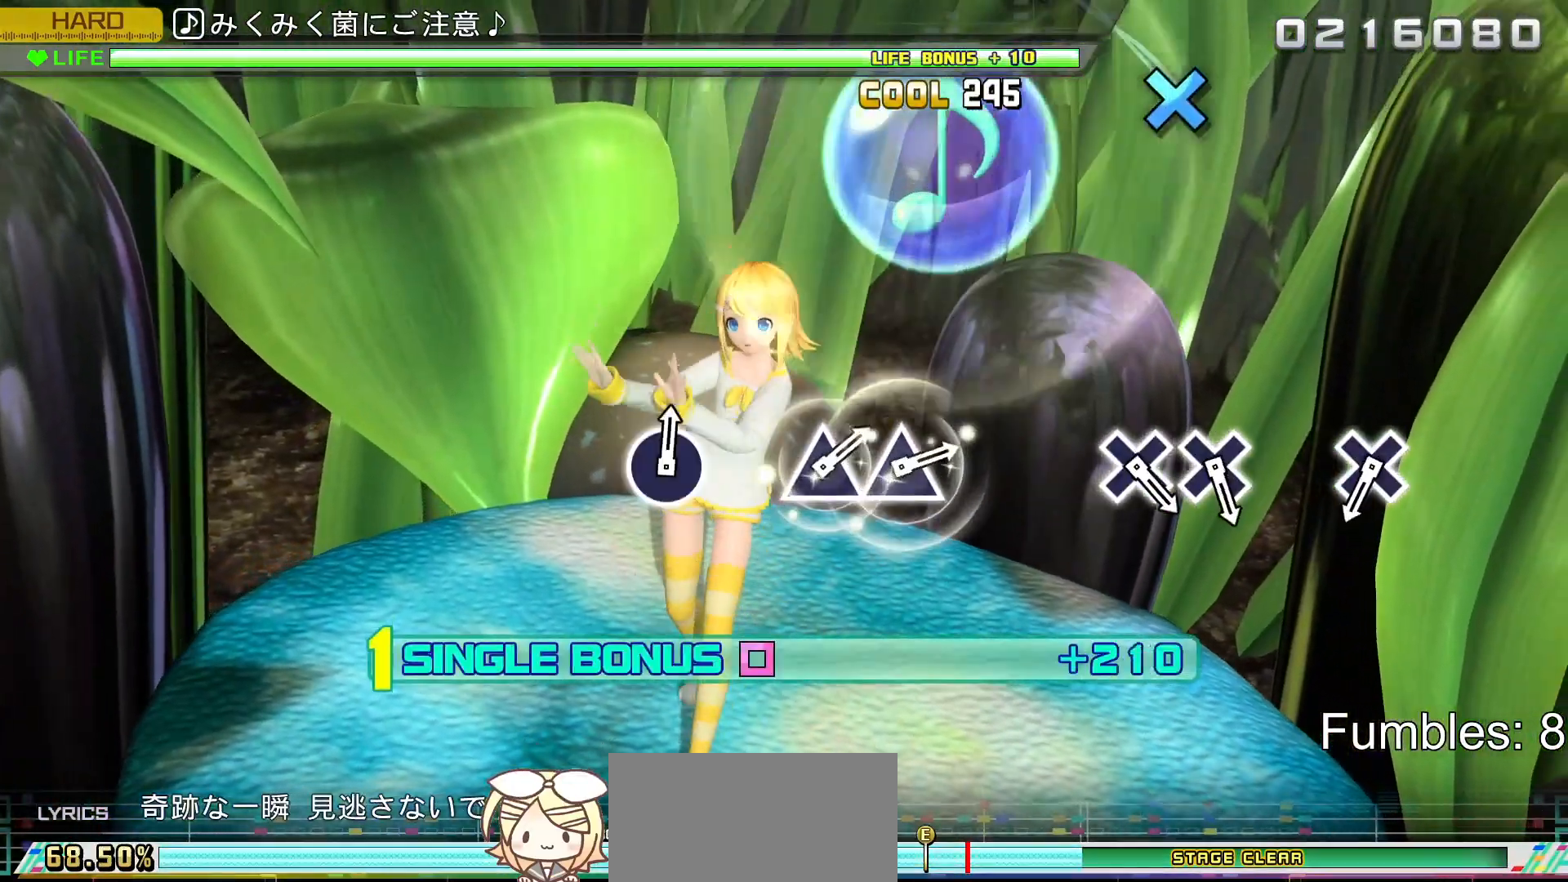
{"dt_ms": 500, "buttons": ["R2"], "left_stick": "center", "right_stick": "down-left", "events": []}
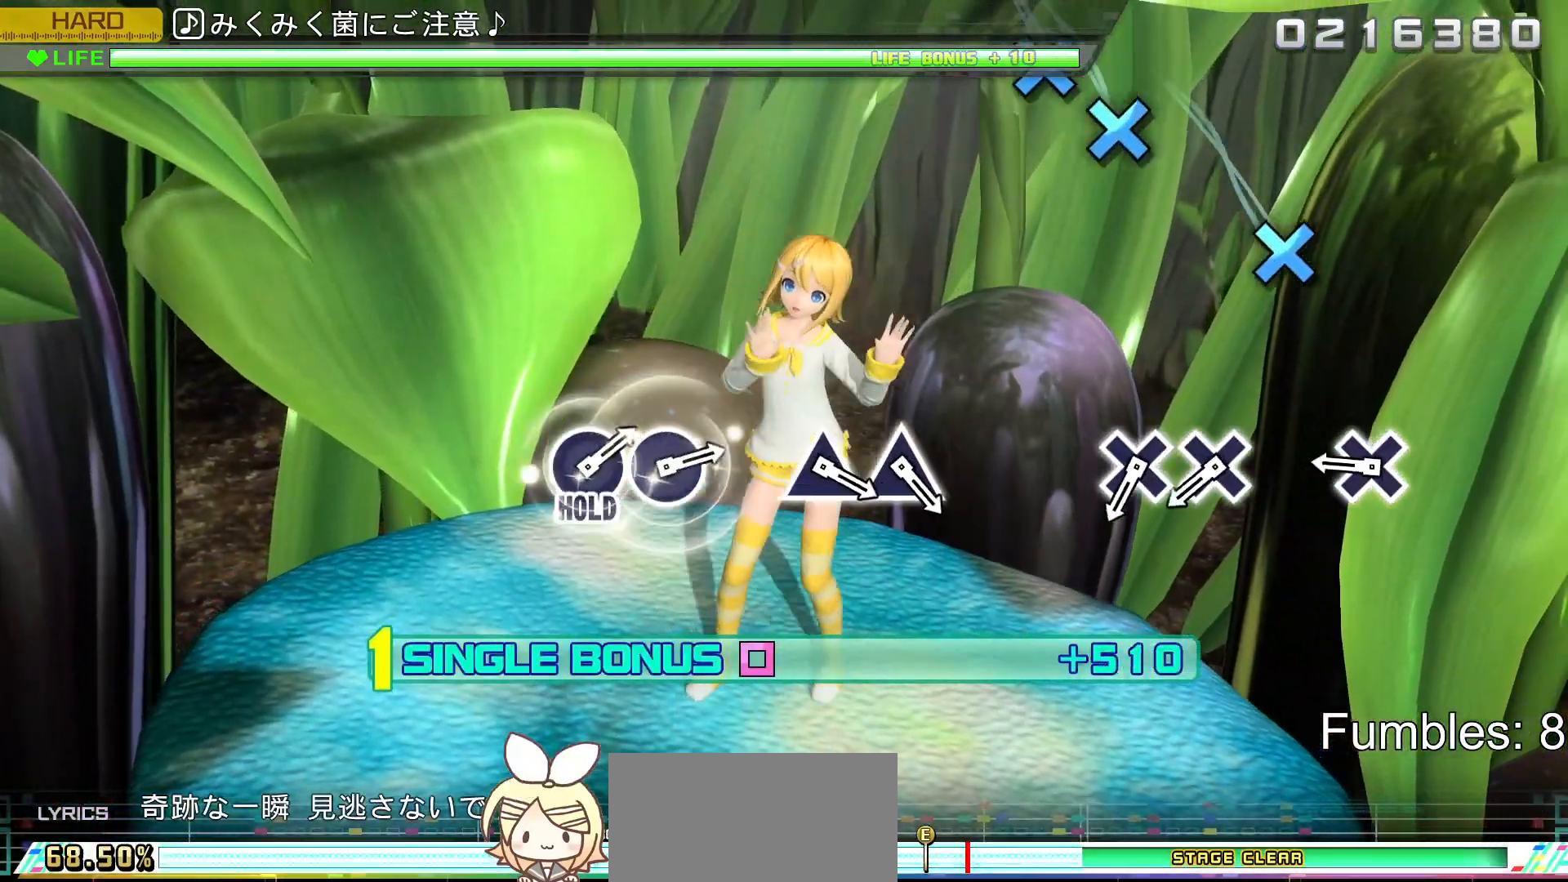
{"dt_ms": 500, "buttons": ["R2"], "left_stick": "center", "right_stick": "down-left", "events": []}
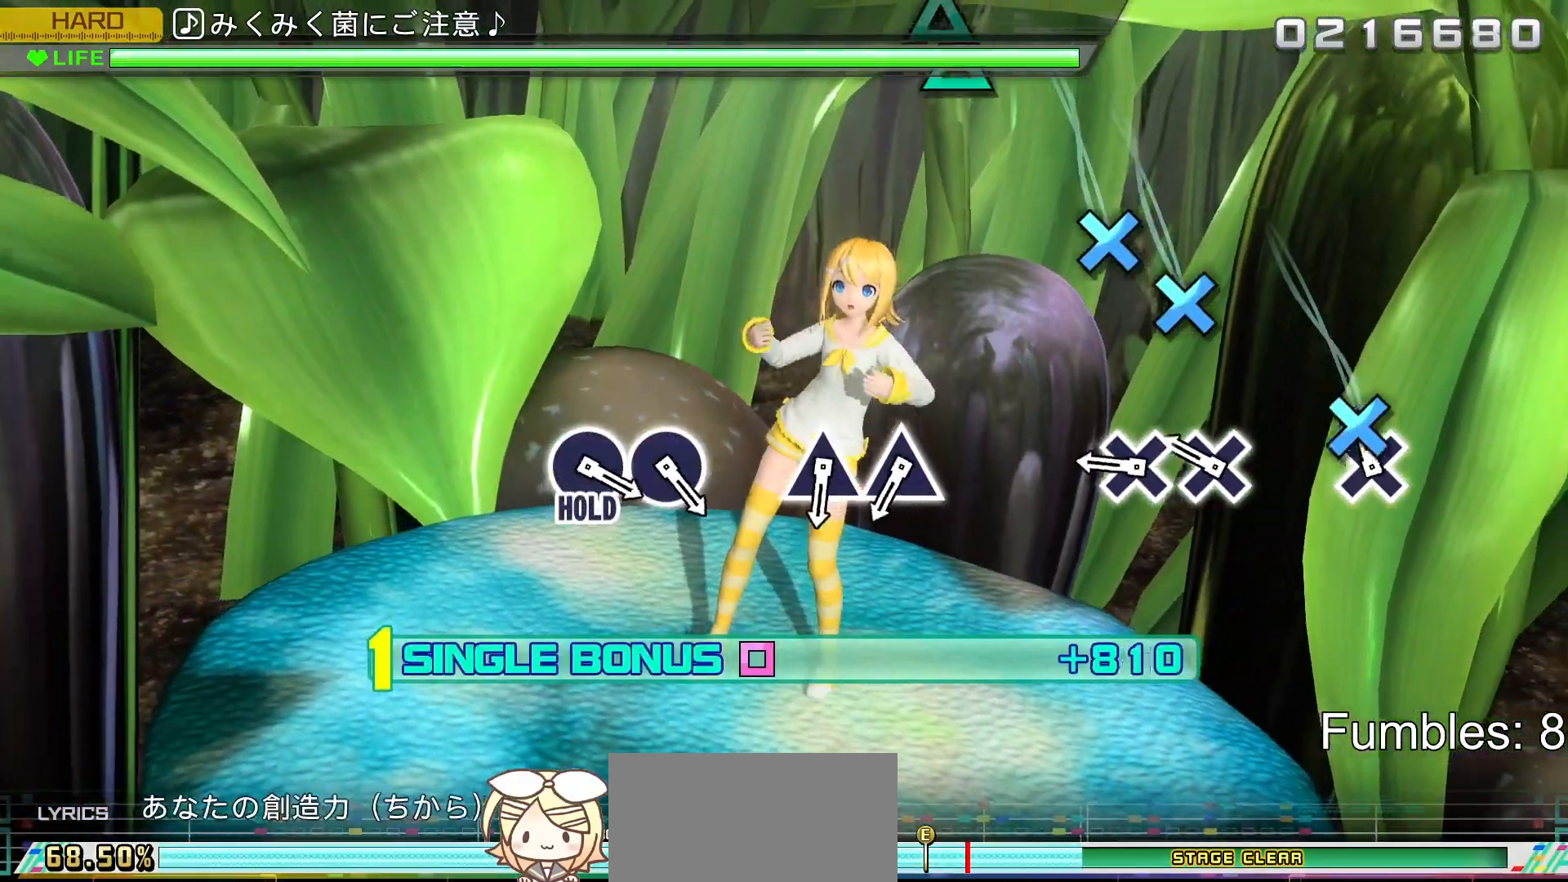
{"dt_ms": 500, "buttons": ["CROSS", "R2"], "left_stick": "center", "right_stick": "down-left", "events": [[117, "CROSS", "down"], [300, "CROSS", "up"], [450, "CROSS", "down"]]}
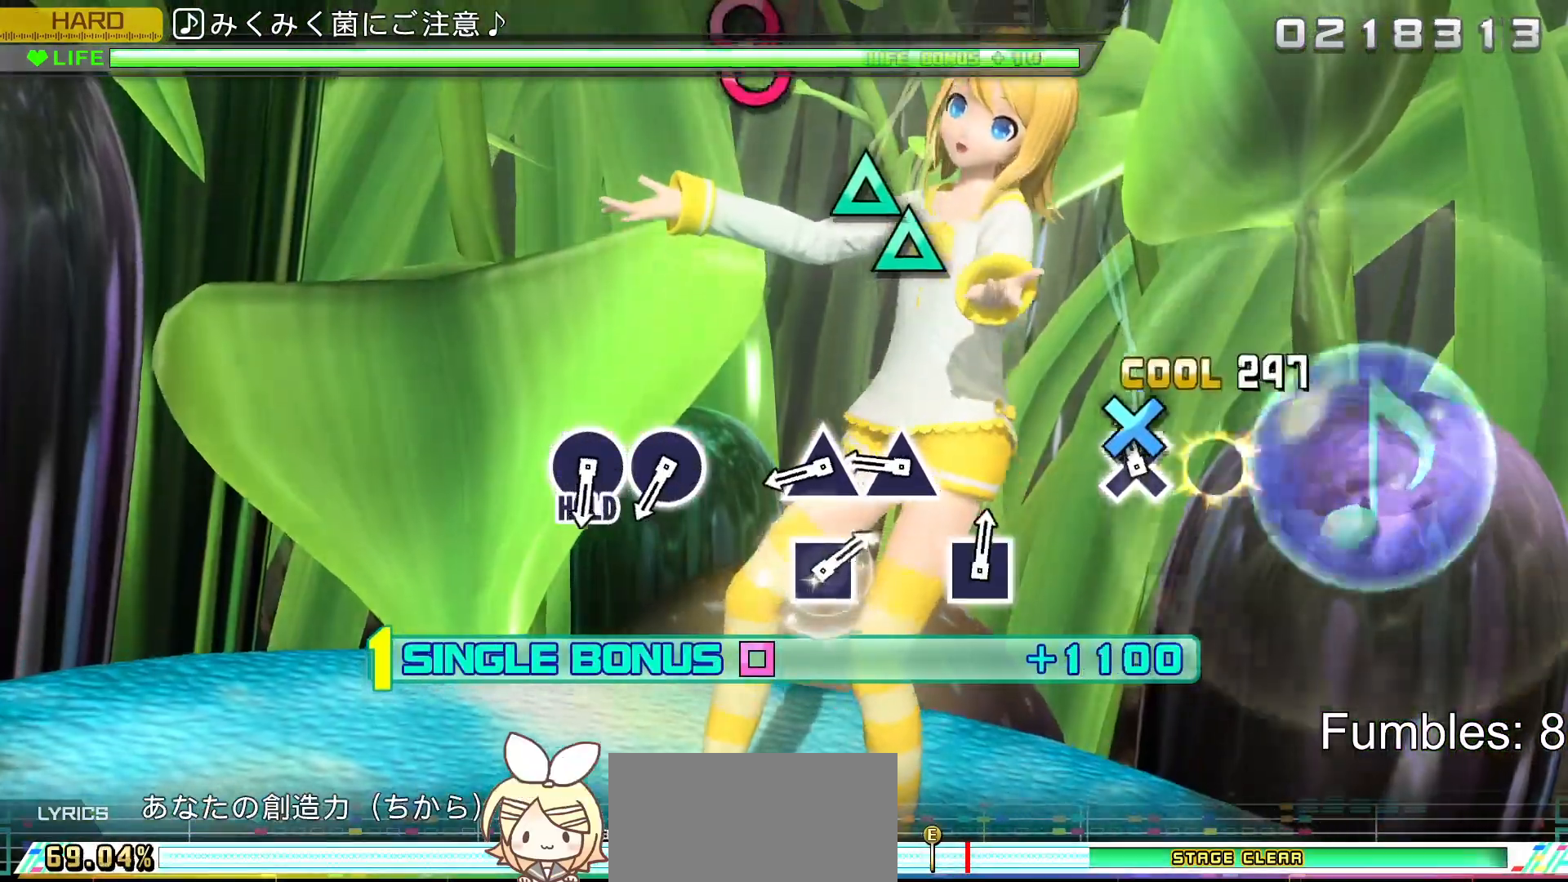
{"dt_ms": 500, "buttons": ["R2"], "left_stick": "center", "right_stick": "down-left", "events": [[117, "DPAD_DOWN", "down"], [150, "CROSS", "up"], [317, "DPAD_DOWN", "up"]]}
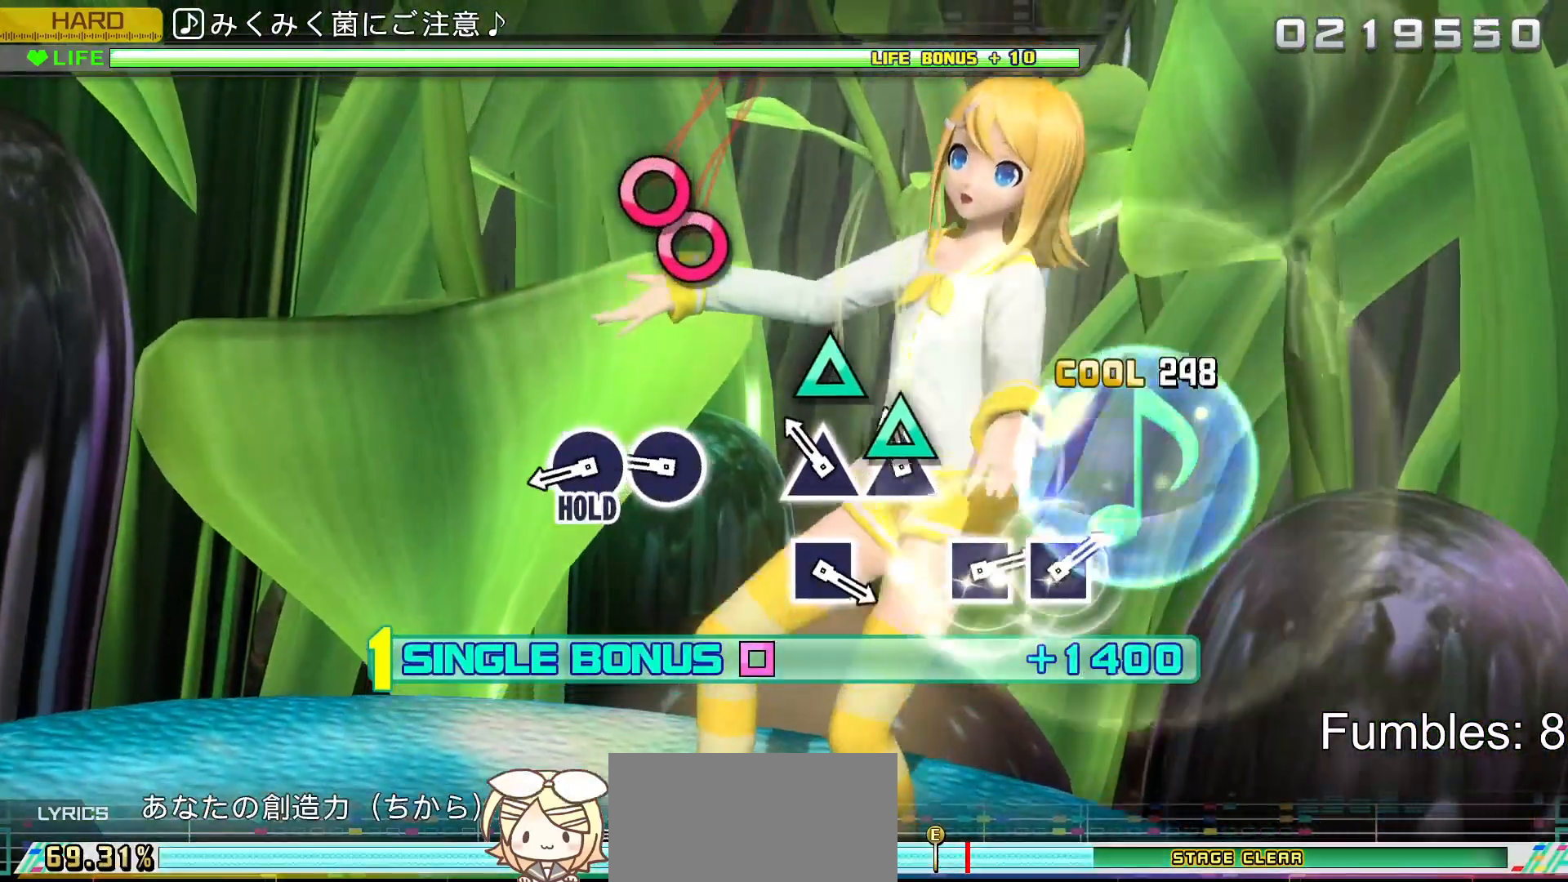
{"dt_ms": 500, "buttons": ["R2"], "left_stick": "center", "right_stick": "down-left", "events": [[117, "TRIANGLE", "down"], [283, "DPAD_UP", "down"], [350, "TRIANGLE", "up"], [500, "DPAD_UP", "up"]]}
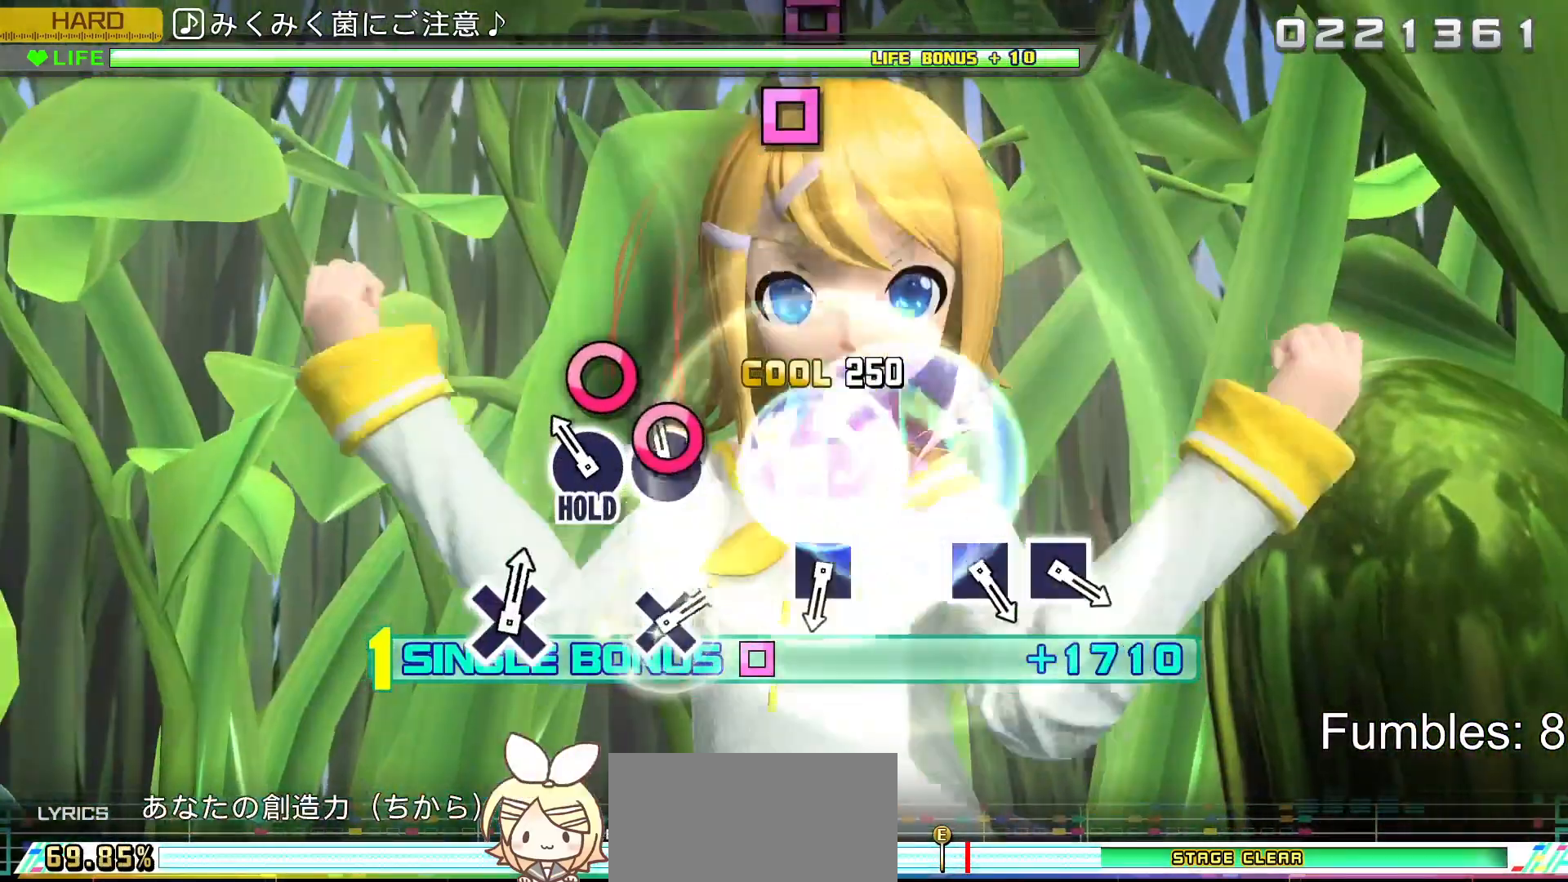
{"dt_ms": 500, "buttons": ["L2", "R2"], "left_stick": "center", "right_stick": "center", "events": [[33, "right_stick", "center"], [83, "CIRCLE", "down"], [233, "DPAD_RIGHT", "down"], [250, "CIRCLE", "up"], [417, "L2", "down"], [500, "DPAD_RIGHT", "up"]]}
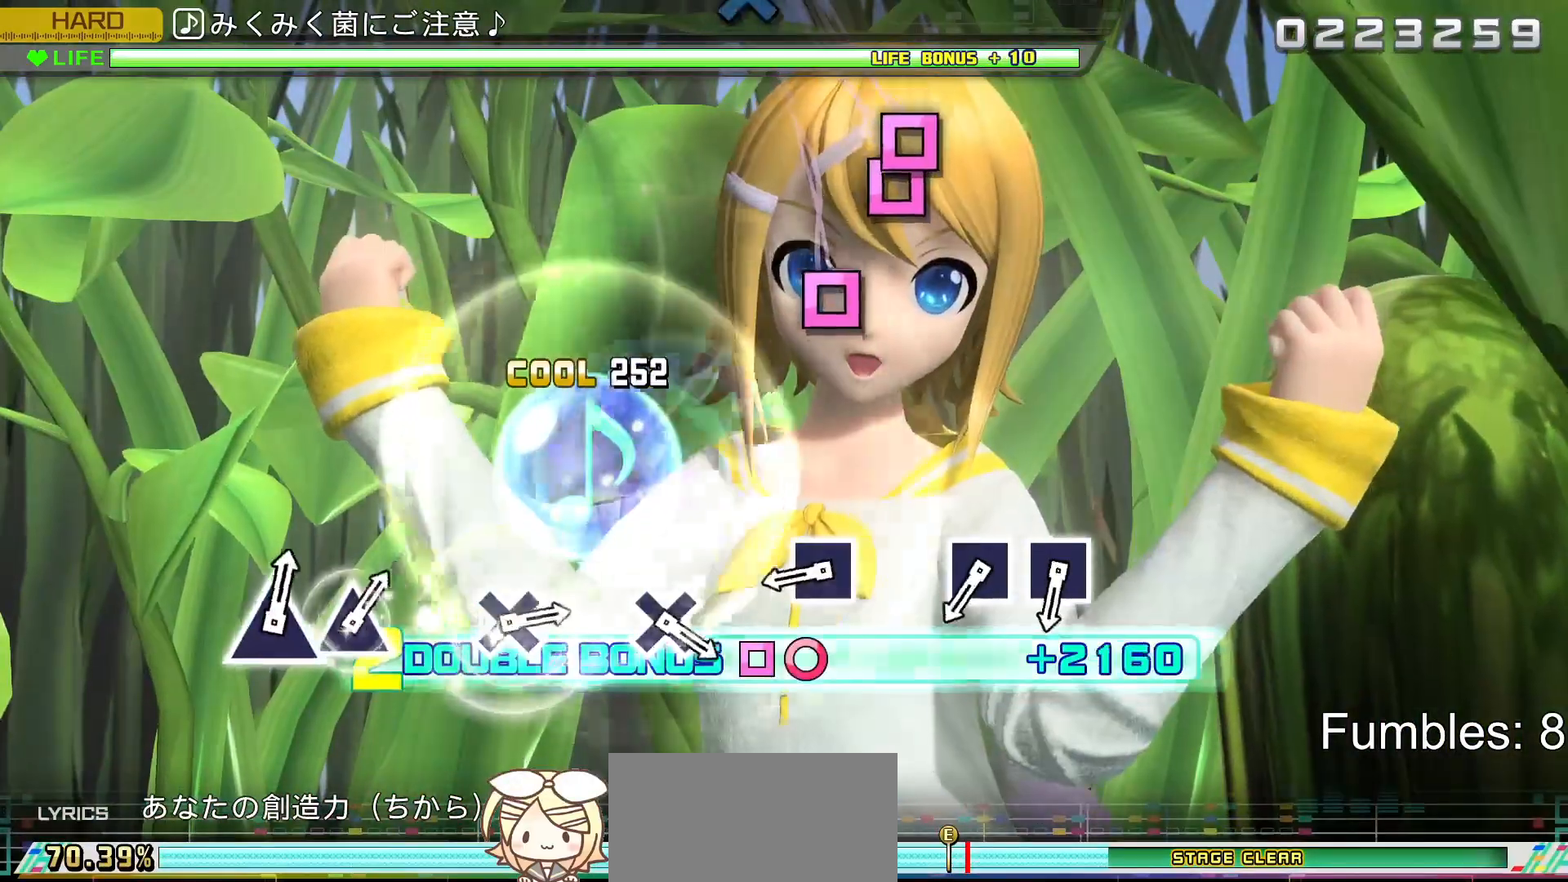
{"dt_ms": 500, "buttons": ["L2"], "left_stick": "center", "right_stick": "center", "events": [[167, "R2", "up"]]}
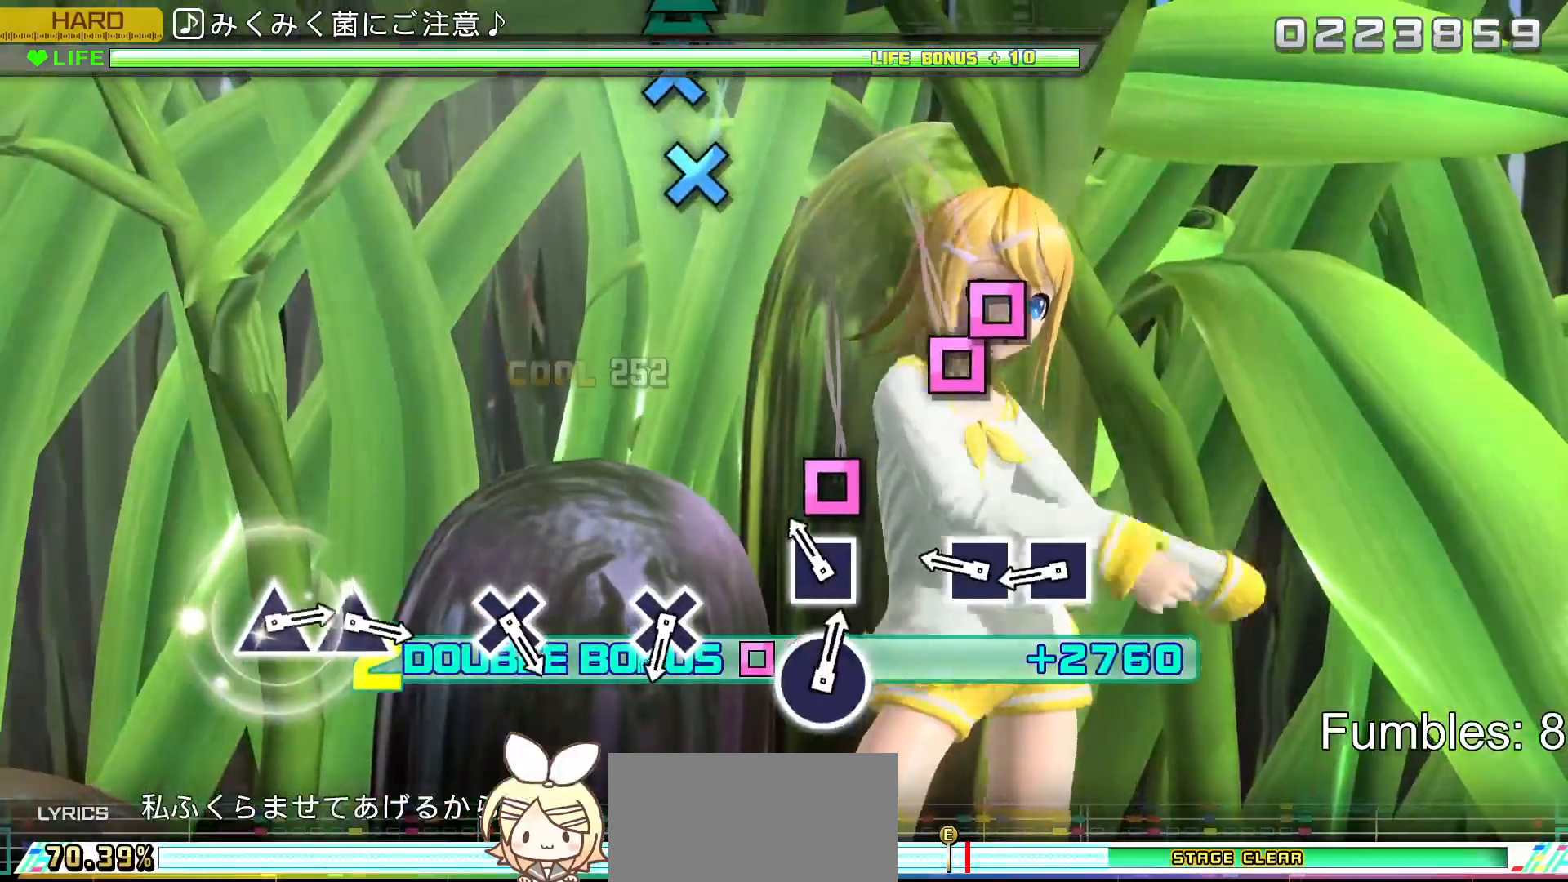
{"dt_ms": 500, "buttons": ["L2"], "left_stick": "center", "right_stick": "center", "events": [[233, "SQUARE", "down"], [433, "SQUARE", "up"]]}
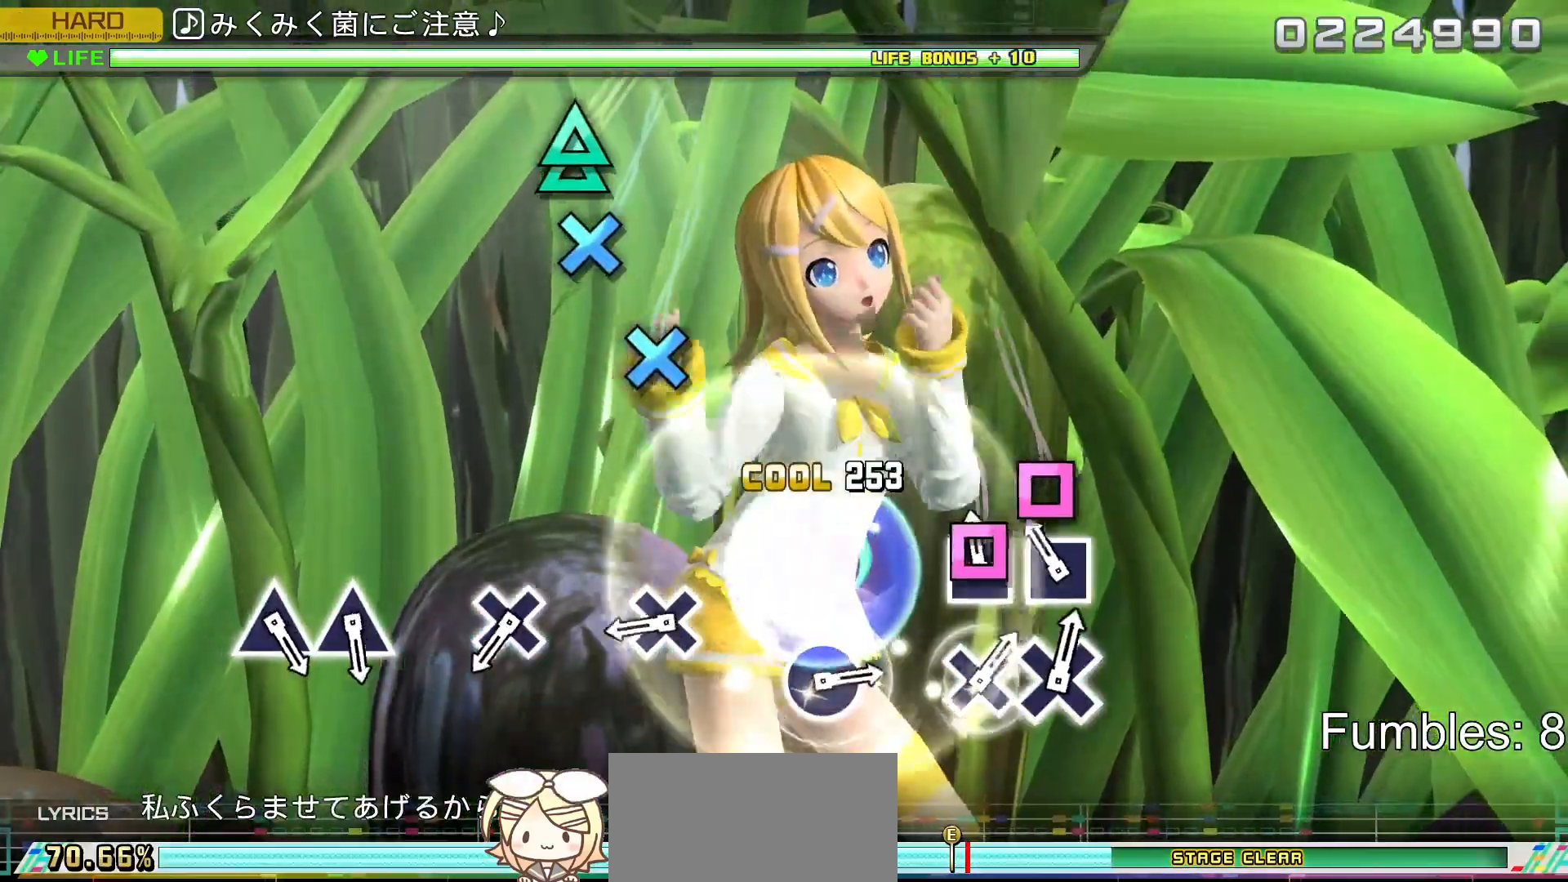
{"dt_ms": 500, "buttons": ["L2"], "left_stick": "center", "right_stick": "center", "events": [[50, "SQUARE", "down"], [233, "DPAD_LEFT", "down"], [250, "SQUARE", "up"], [400, "DPAD_LEFT", "up"]]}
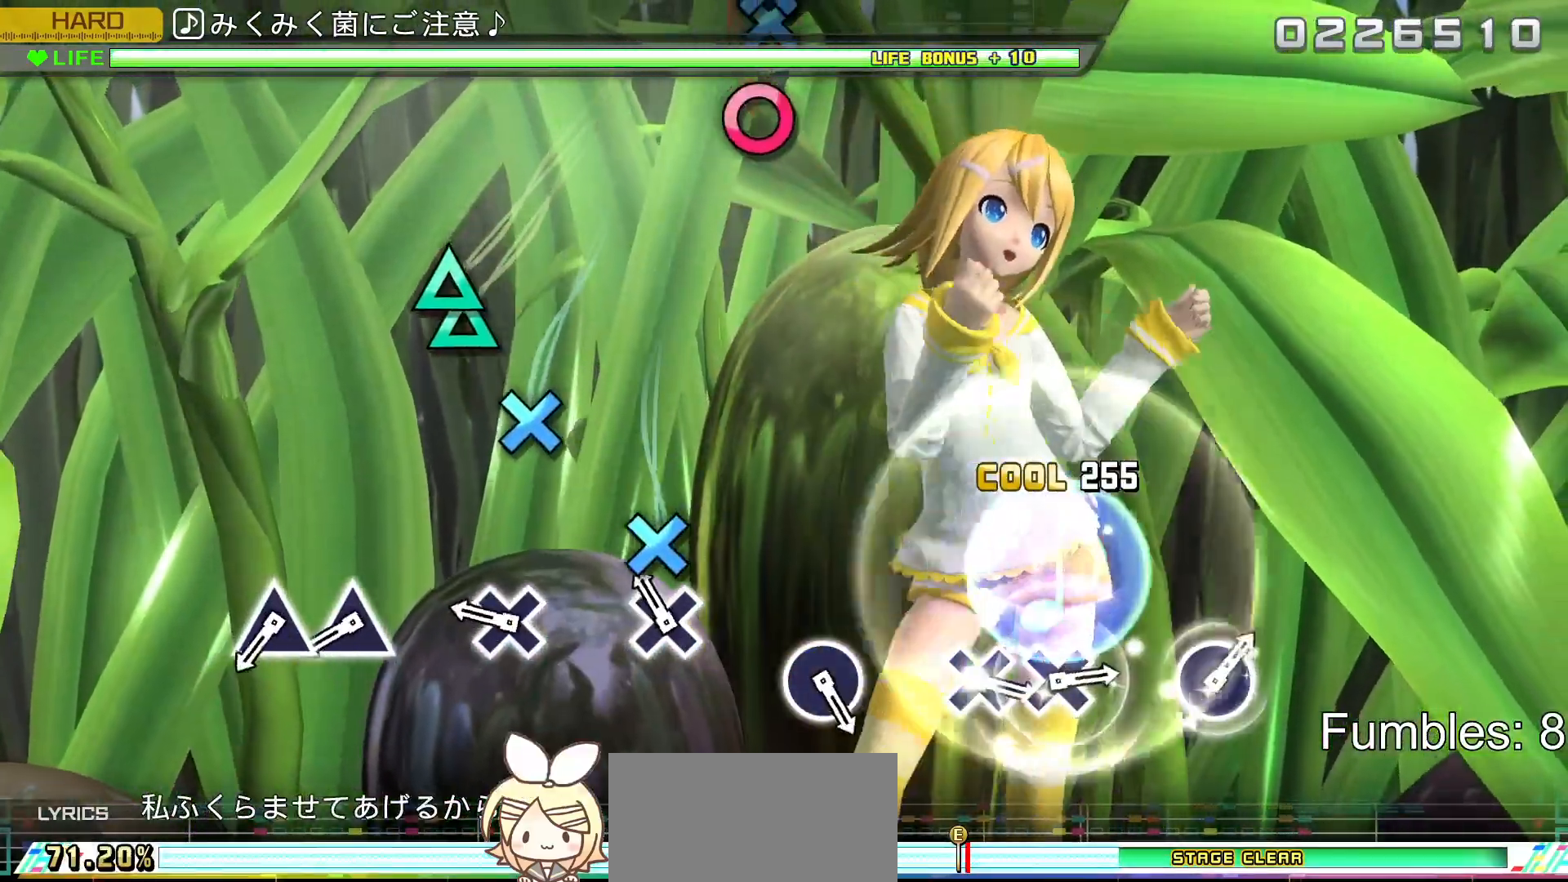
{"dt_ms": 500, "buttons": ["L2"], "left_stick": "center", "right_stick": "center", "events": [[200, "CROSS", "down"], [400, "CROSS", "up"]]}
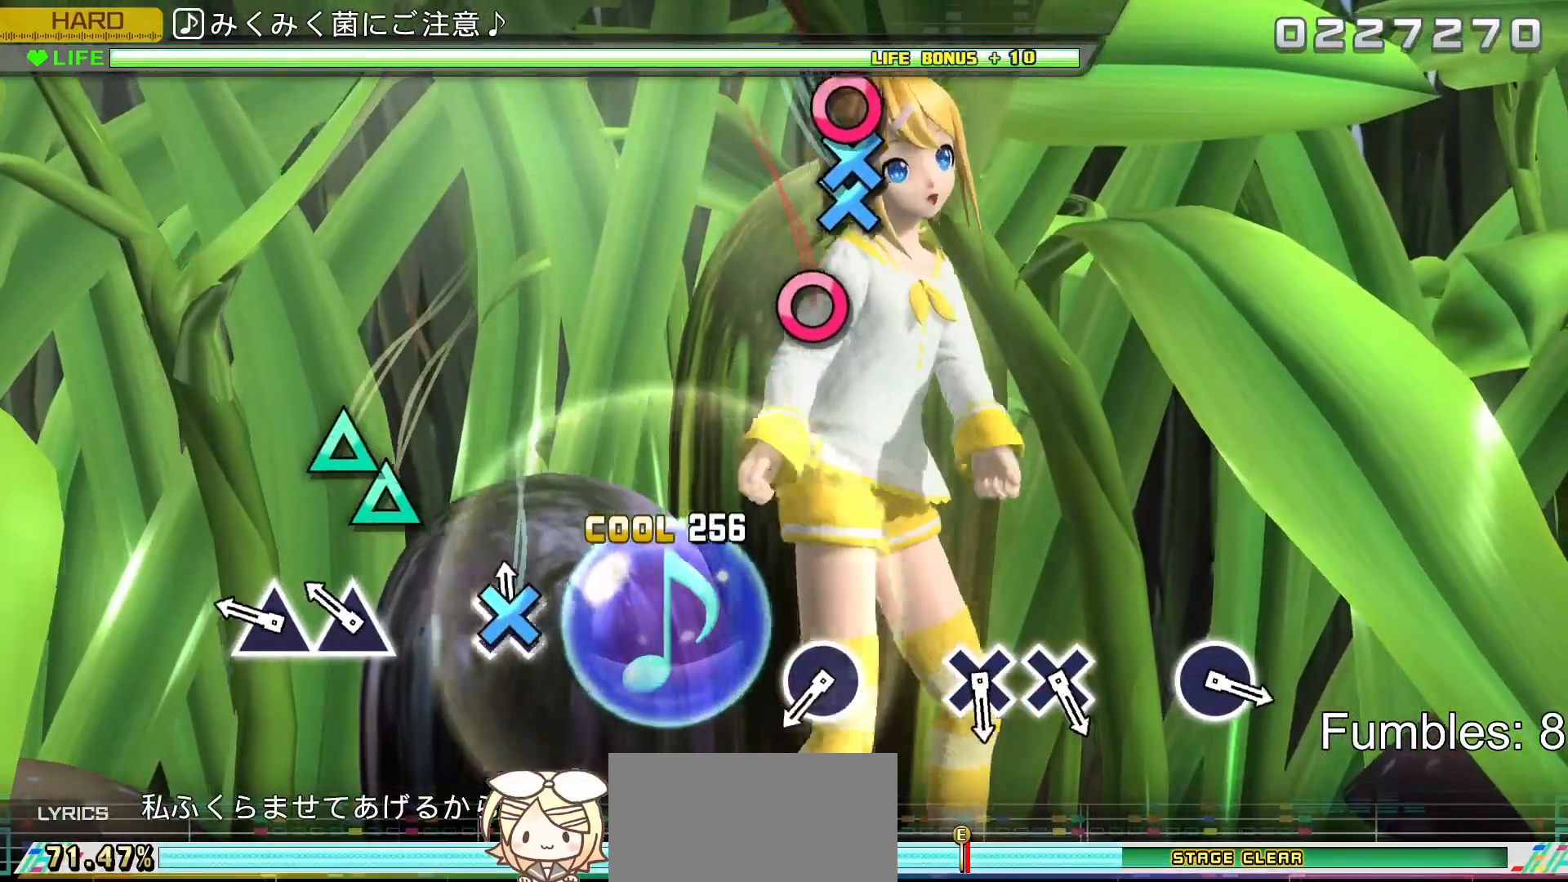
{"dt_ms": 500, "buttons": ["TRIANGLE", "L2"], "left_stick": "center", "right_stick": "center", "events": [[67, "CROSS", "down"], [233, "CROSS", "up"], [367, "TRIANGLE", "down"]]}
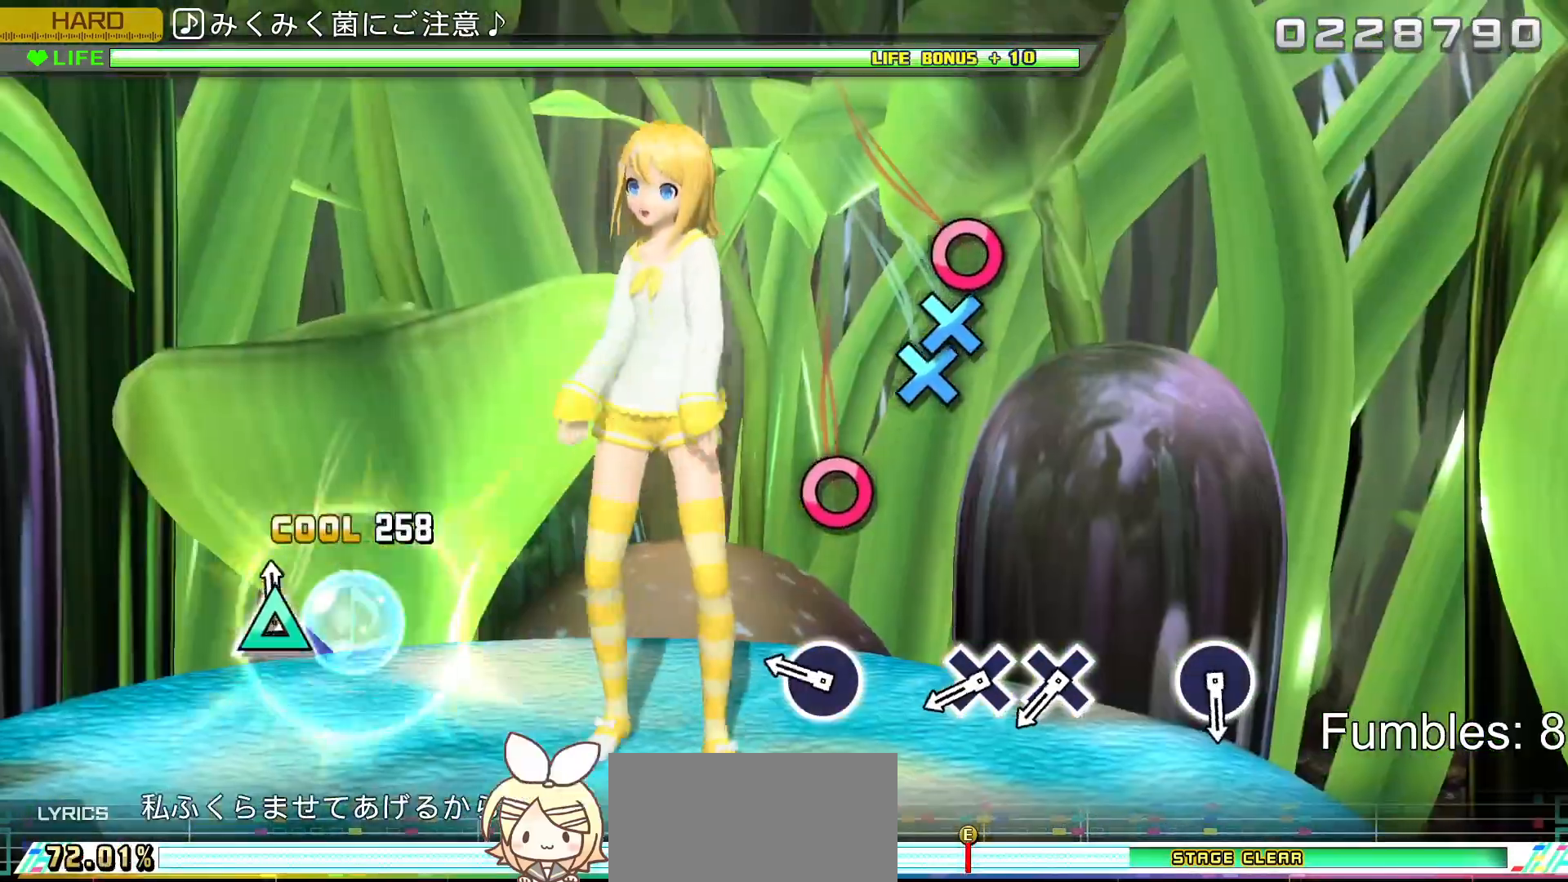
{"dt_ms": 500, "buttons": ["L2"], "left_stick": "center", "right_stick": "center", "events": [[50, "DPAD_UP", "down"], [83, "TRIANGLE", "up"], [267, "DPAD_UP", "up"]]}
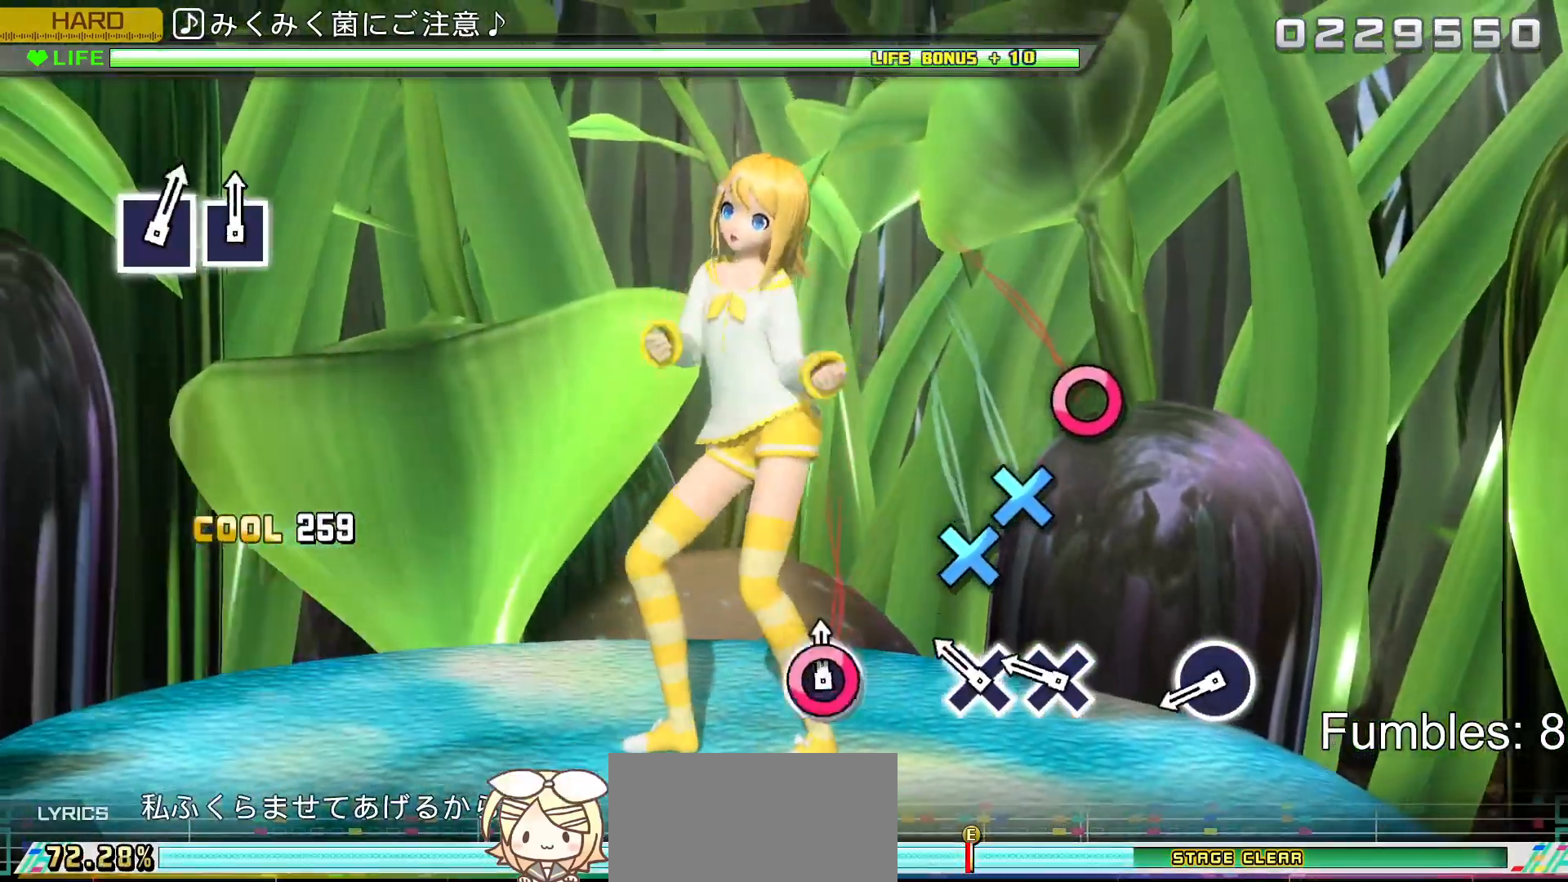
{"dt_ms": 500, "buttons": ["CROSS", "L2", "DPAD_DOWN"], "left_stick": "center", "right_stick": "center", "events": [[17, "CIRCLE", "down"], [167, "CIRCLE", "up"], [333, "CROSS", "down"], [483, "DPAD_DOWN", "down"]]}
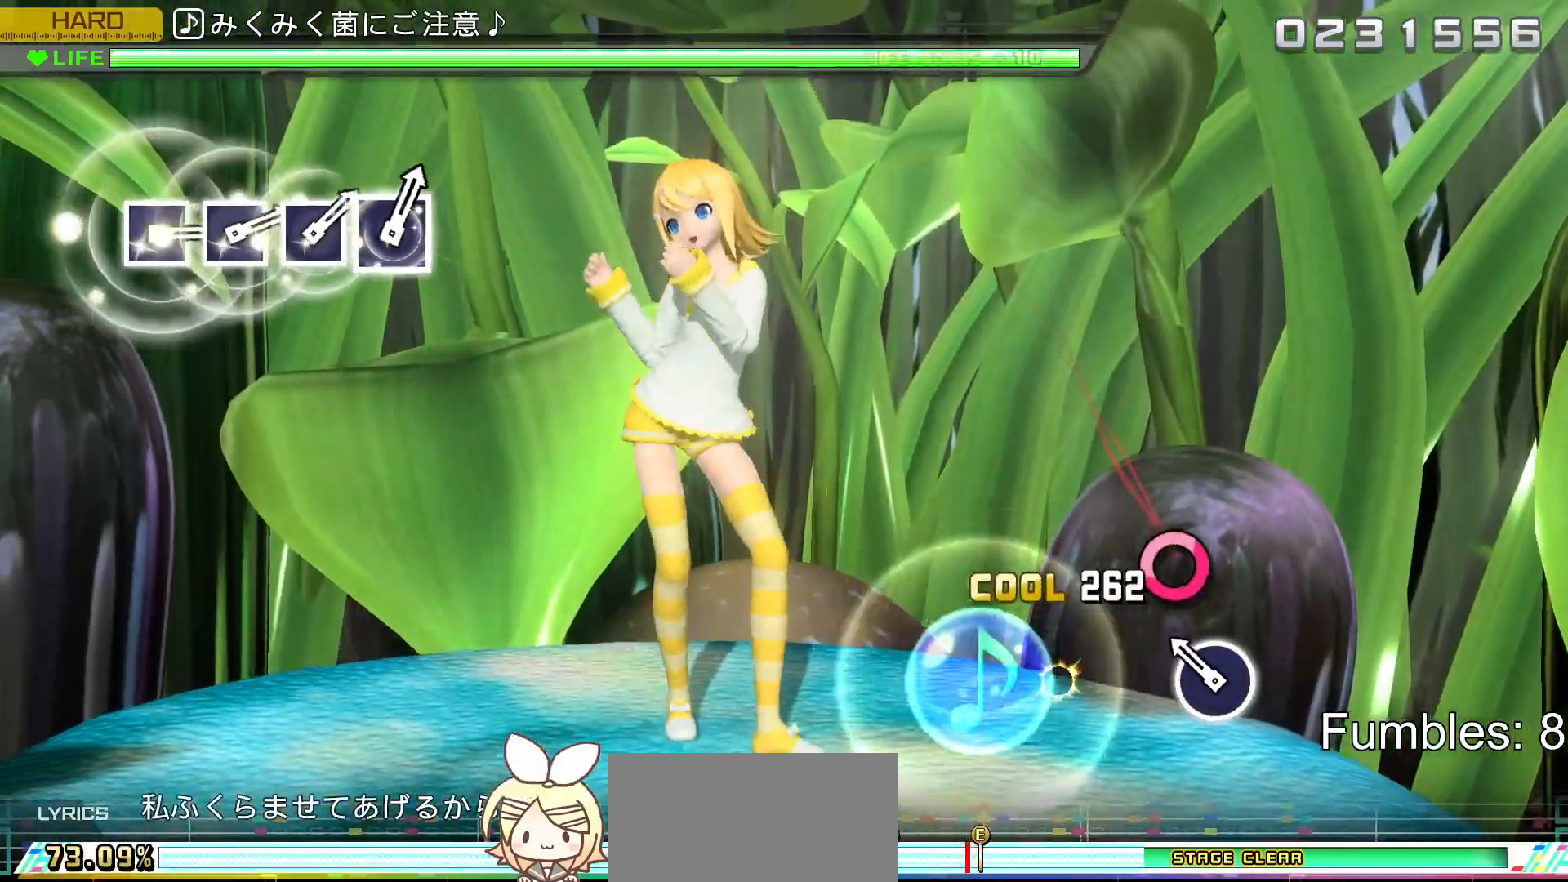
{"dt_ms": 500, "buttons": ["CIRCLE", "L2"], "left_stick": "center", "right_stick": "center"}
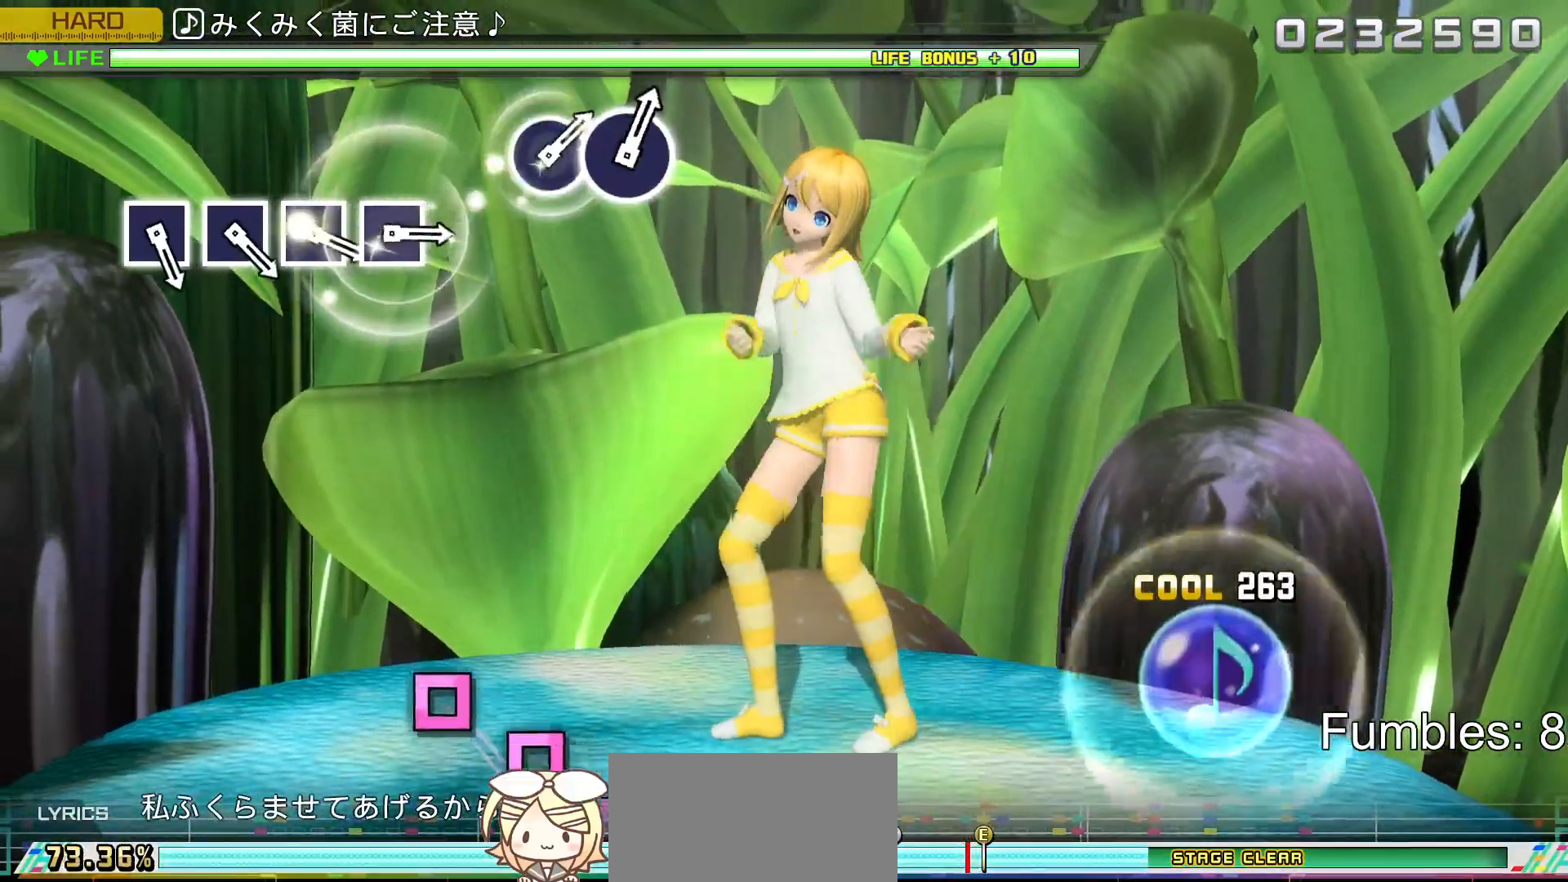
{"dt_ms": 500, "buttons": ["L2"], "left_stick": "center", "right_stick": "center", "events": [[50, "CIRCLE", "up"]]}
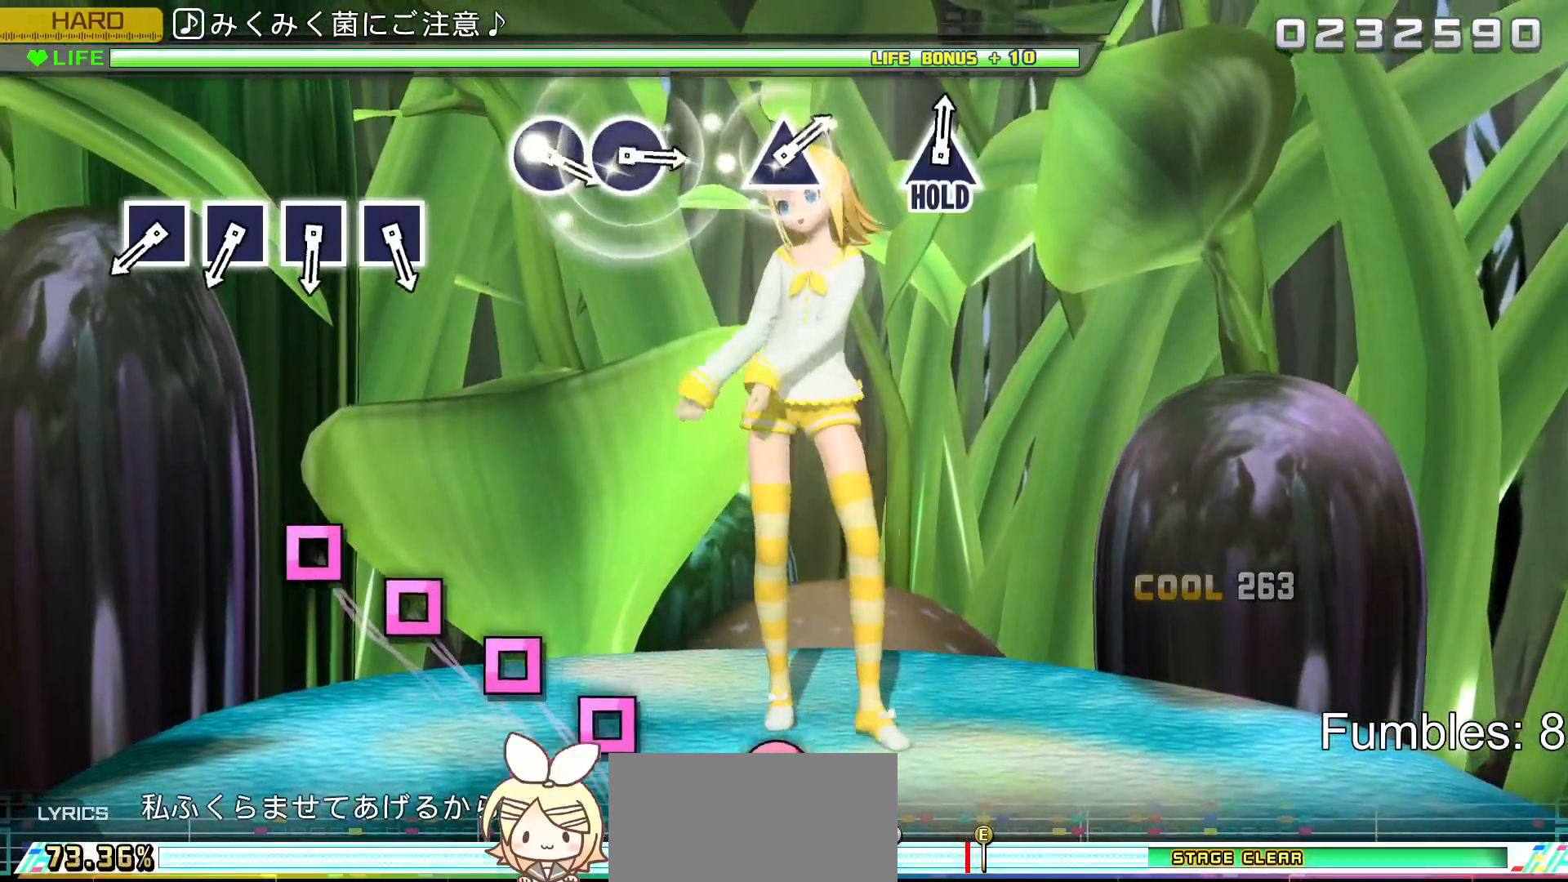
{"dt_ms": 500, "buttons": [], "left_stick": "center", "right_stick": "center", "events": [[433, "L2", "up"]]}
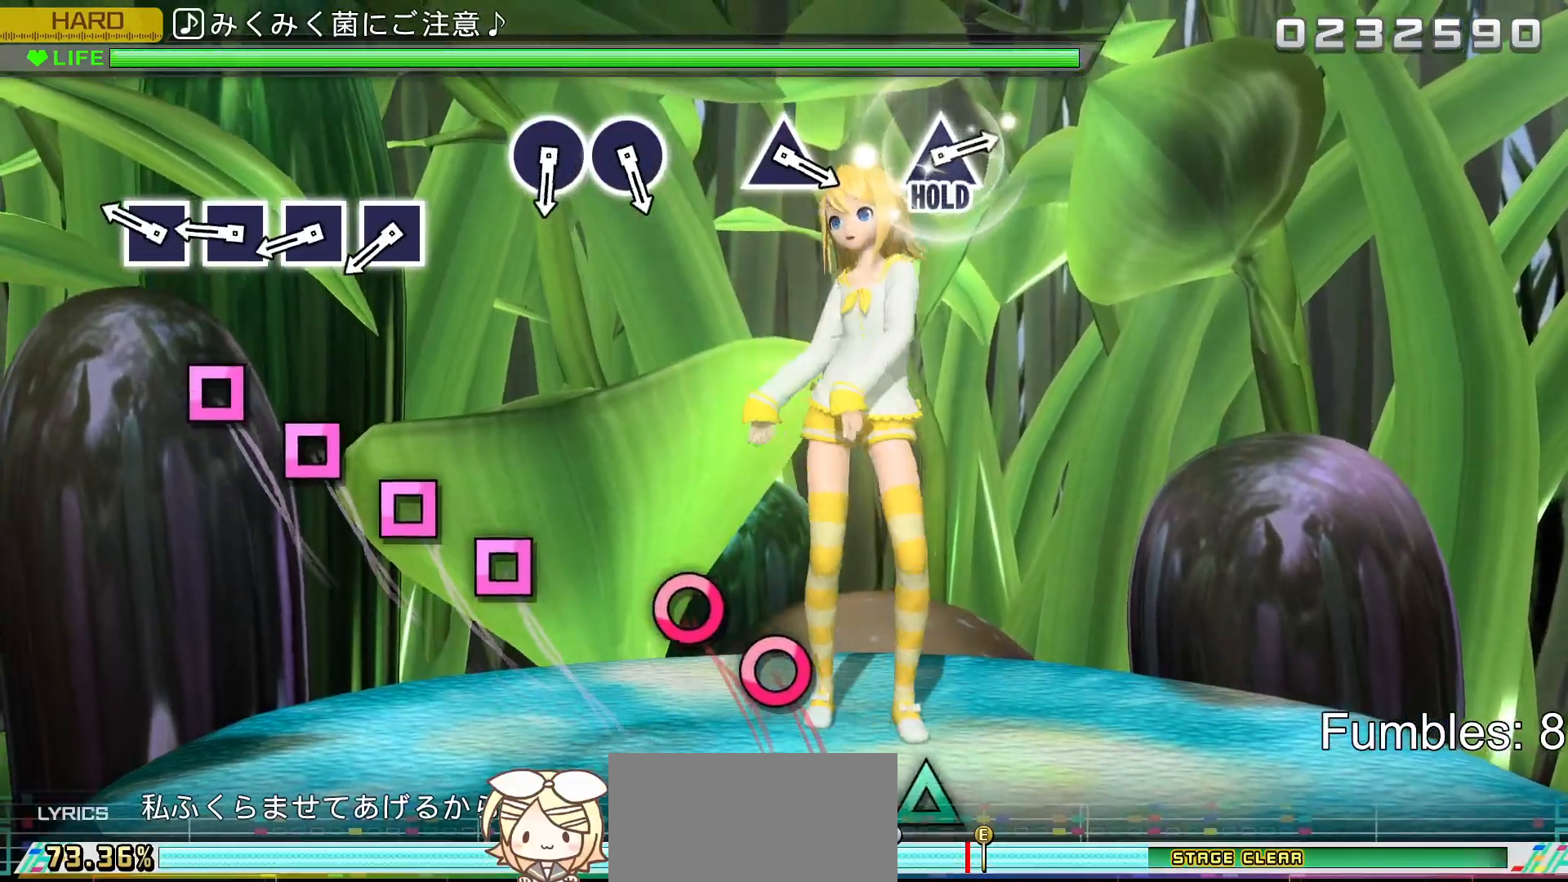
{"dt_ms": 500, "buttons": ["SQUARE"], "left_stick": "center", "right_stick": "center", "events": [[450, "SQUARE", "down"]]}
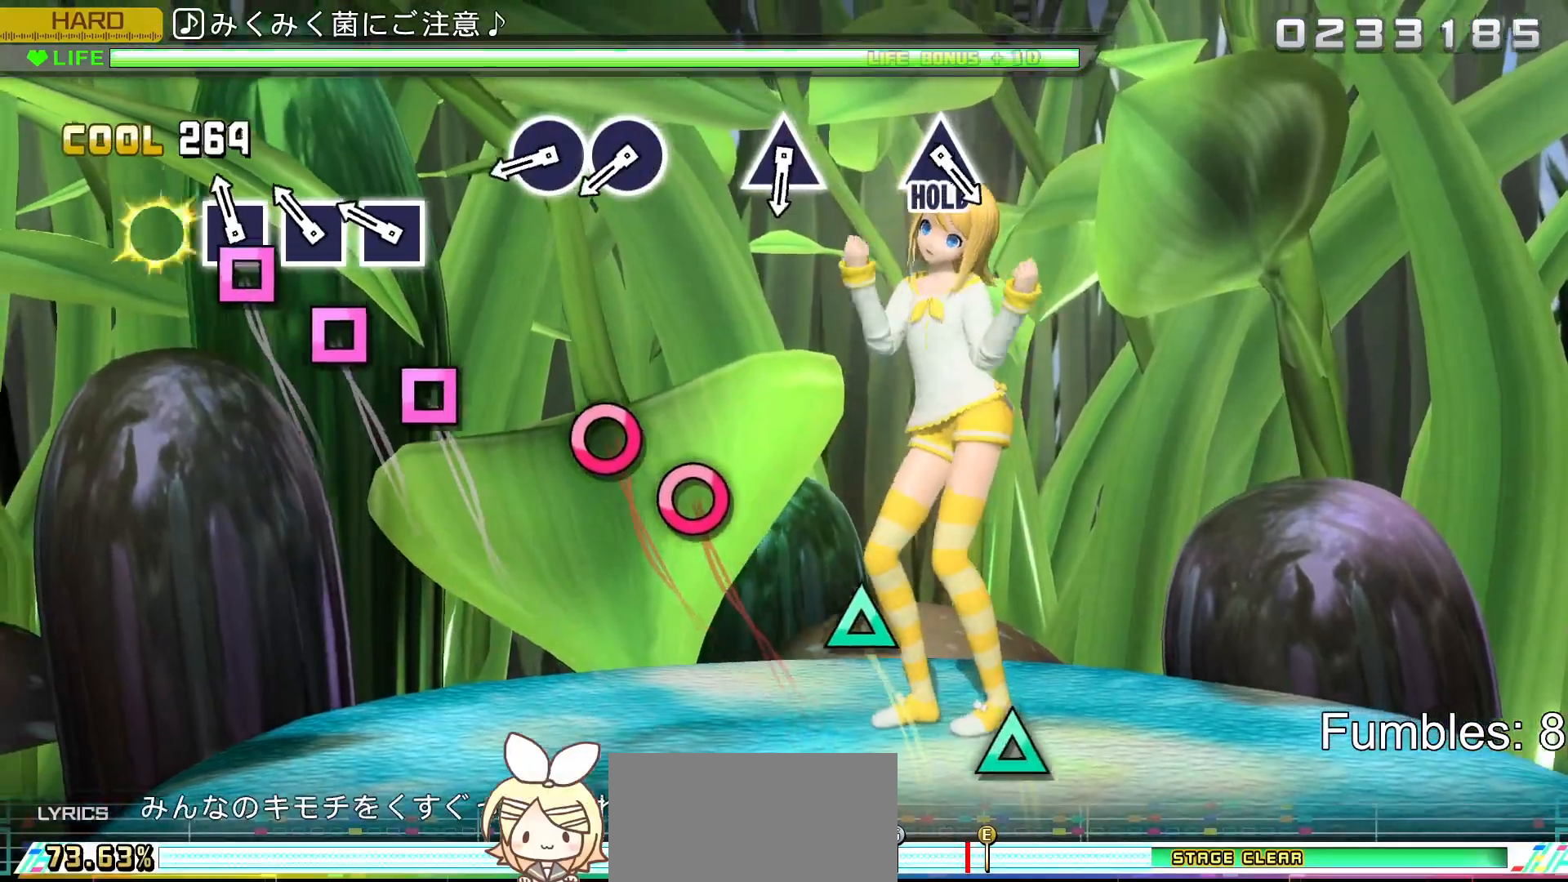
{"dt_ms": 500, "buttons": ["DPAD_LEFT"], "left_stick": "center", "right_stick": "center", "events": [[133, "DPAD_LEFT", "down"], [150, "SQUARE", "up"], [283, "SQUARE", "down"], [300, "DPAD_LEFT", "up"], [450, "DPAD_LEFT", "down"], [483, "SQUARE", "up"]]}
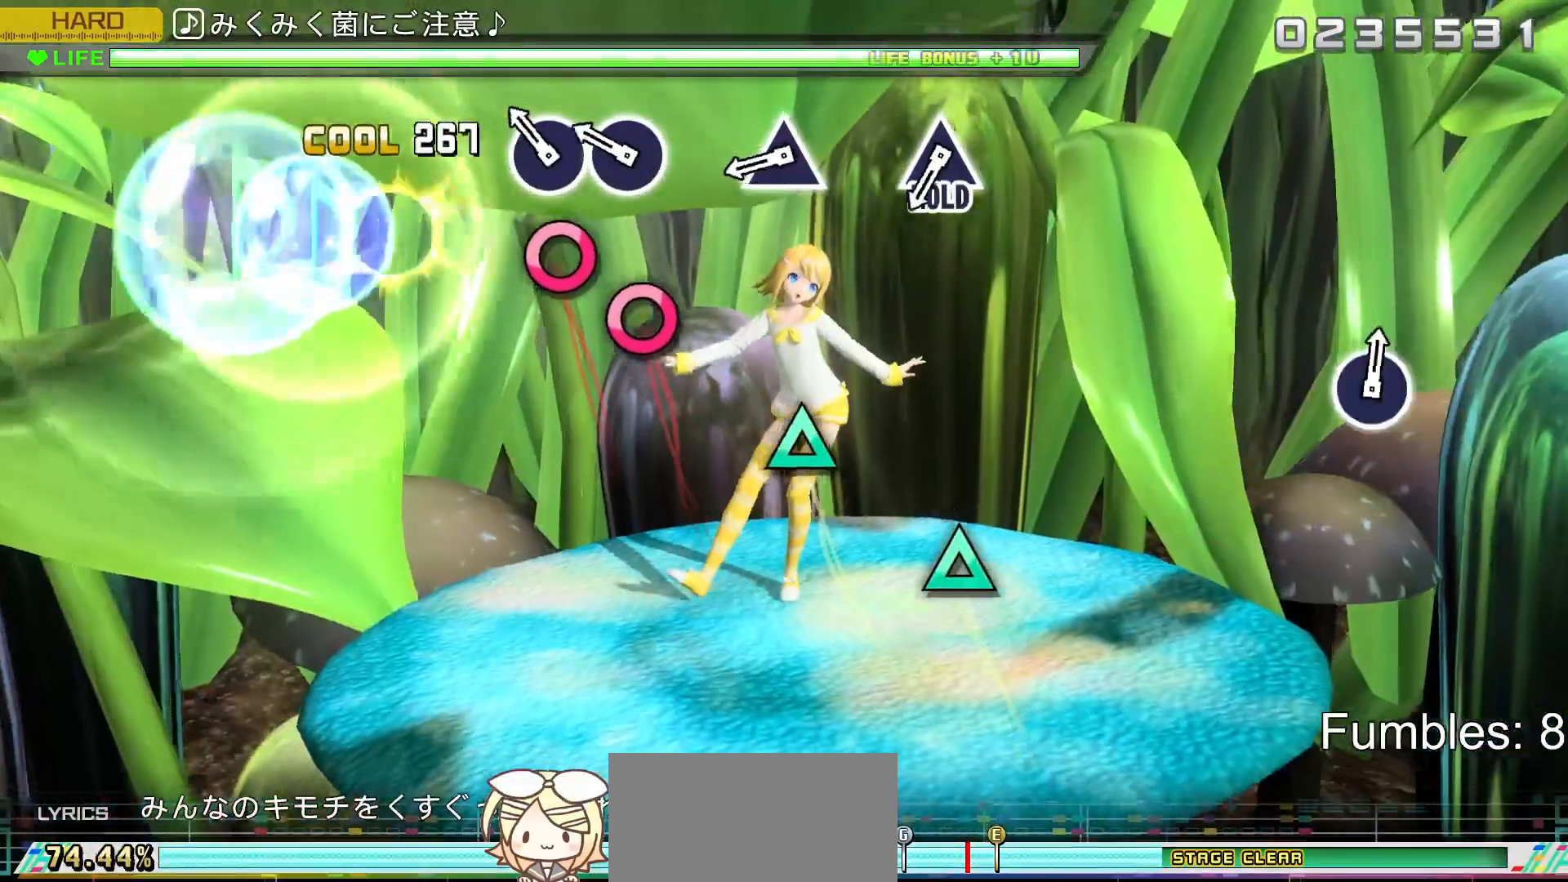
{"dt_ms": 500, "buttons": ["DPAD_RIGHT"], "left_stick": "center", "right_stick": "center", "events": [[117, "DPAD_LEFT", "up"], [267, "CIRCLE", "down"], [417, "DPAD_RIGHT", "down"], [483, "CIRCLE", "up"]]}